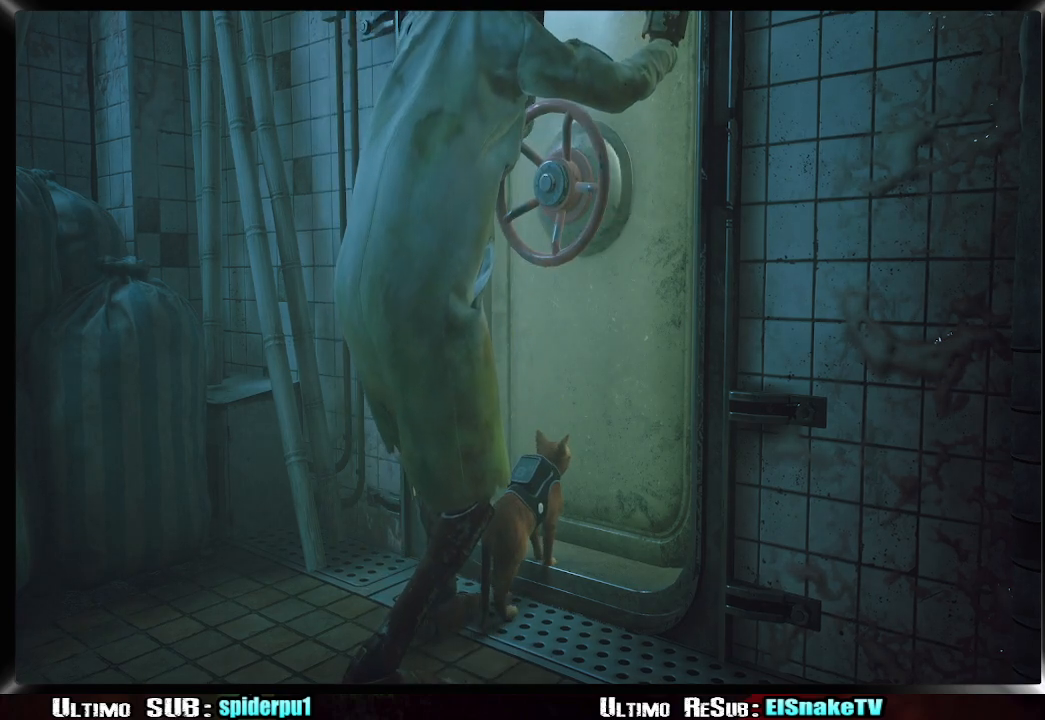
Gameplay with a controller (PlayStation layout); each line is a JSON object with the inputs held at the frame after it. "events" lists button and stick changes between this image and that frame as [ms after this image, input, new state], when the widget could be followed in between. Not read: L3 R3.
{"buttons": [], "left_stick": "up-right", "right_stick": "center", "events": [[133, "right_stick", "right"], [250, "right_stick", "center"]]}
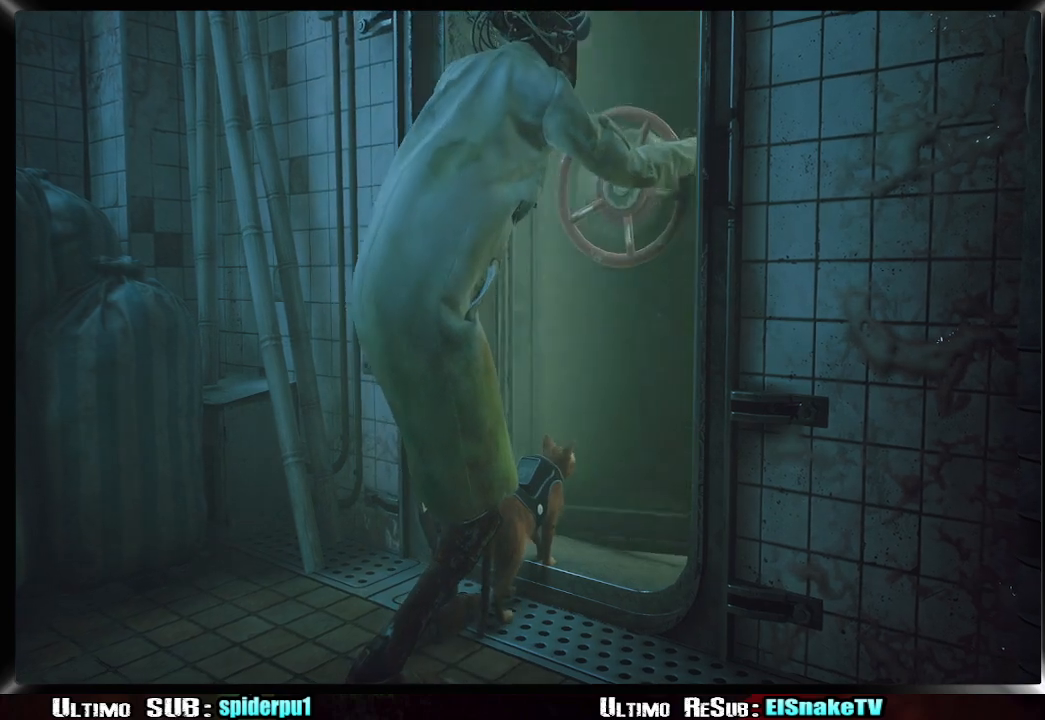
{"buttons": ["R2"], "left_stick": "up-right", "right_stick": "center", "events": [[33, "right_stick", "right"], [250, "right_stick", "center"], [333, "R2", "down"]]}
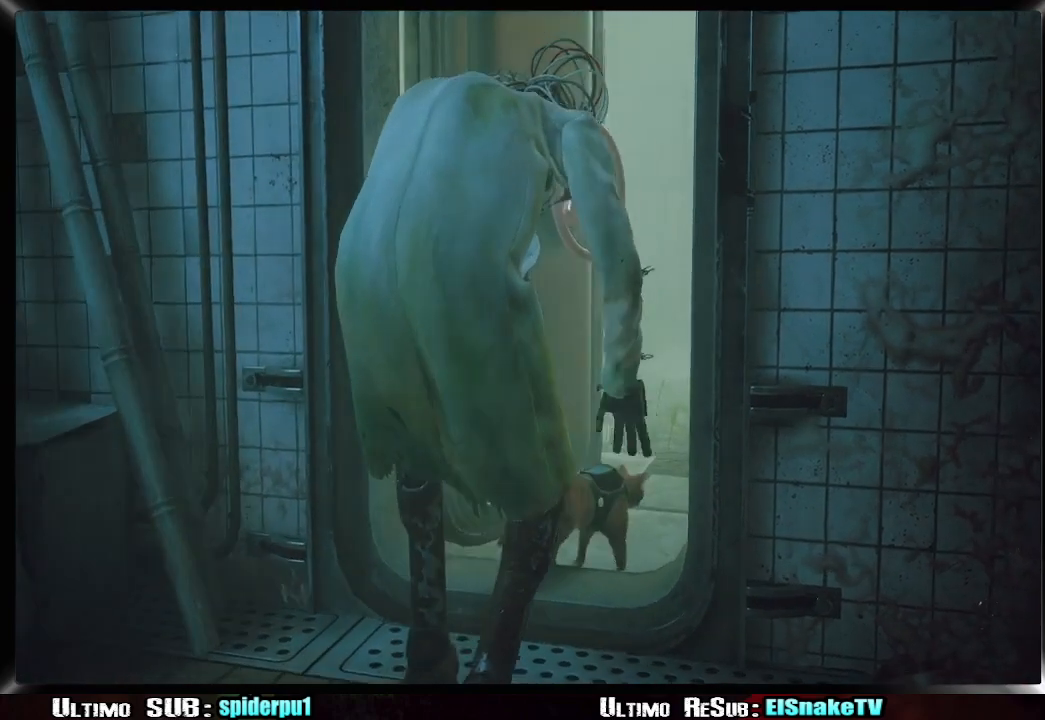
{"buttons": ["R2"], "left_stick": "up-right", "right_stick": "center", "events": []}
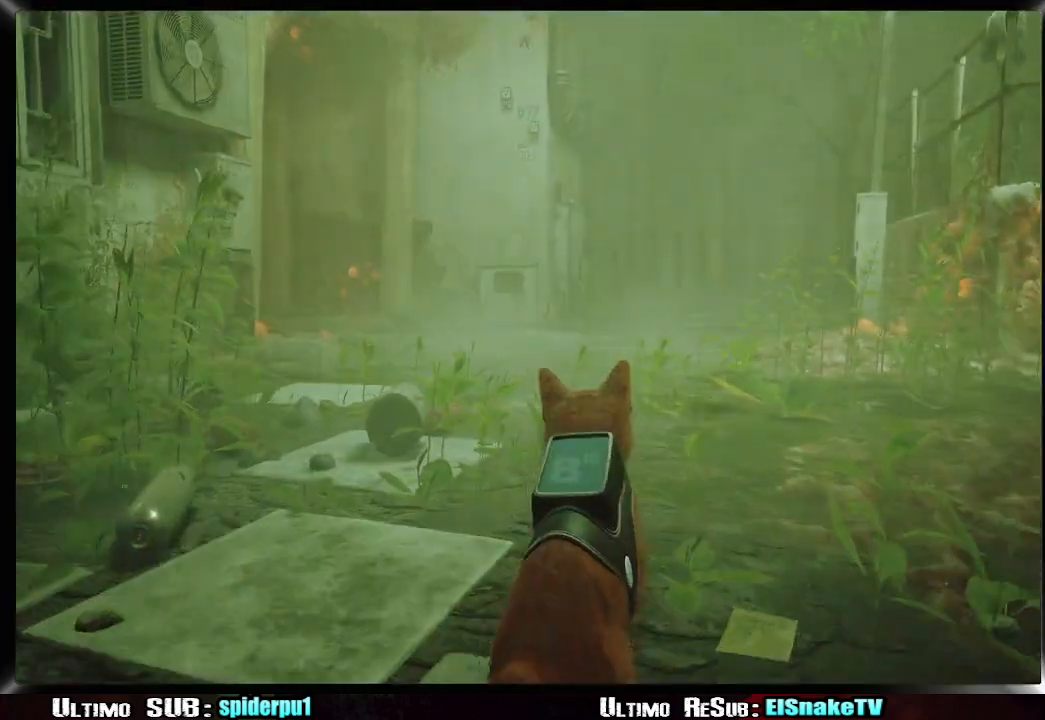
{"buttons": [], "left_stick": "up-right", "right_stick": "center", "events": [[100, "R2", "up"]]}
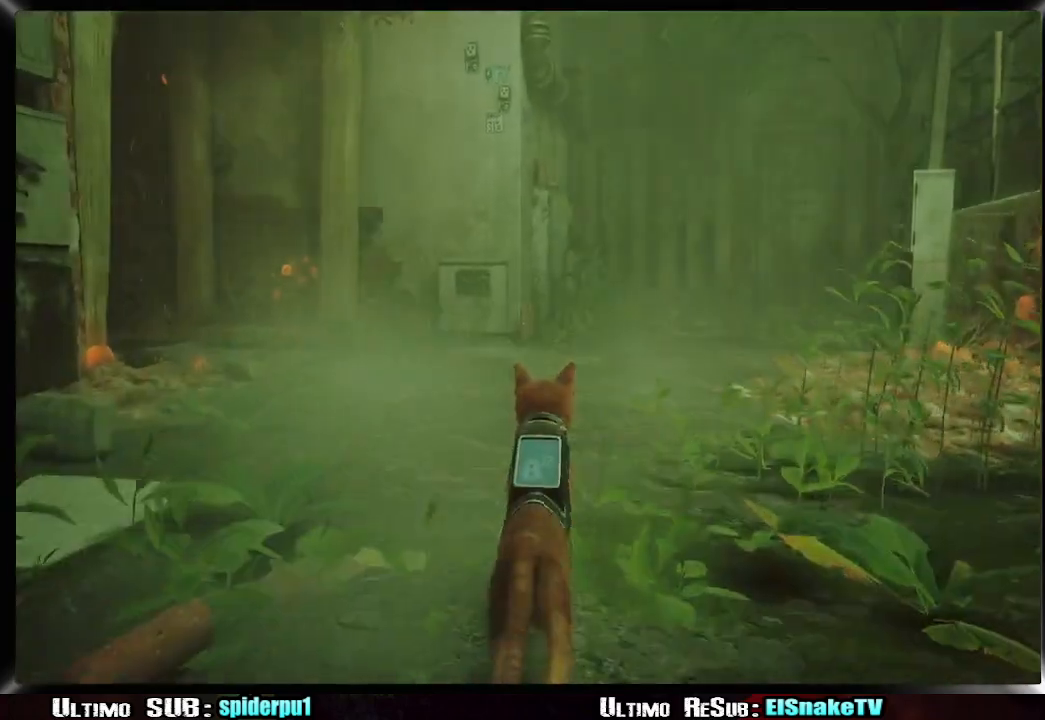
{"buttons": [], "left_stick": "up-right", "right_stick": "left", "events": [[450, "right_stick", "left"]]}
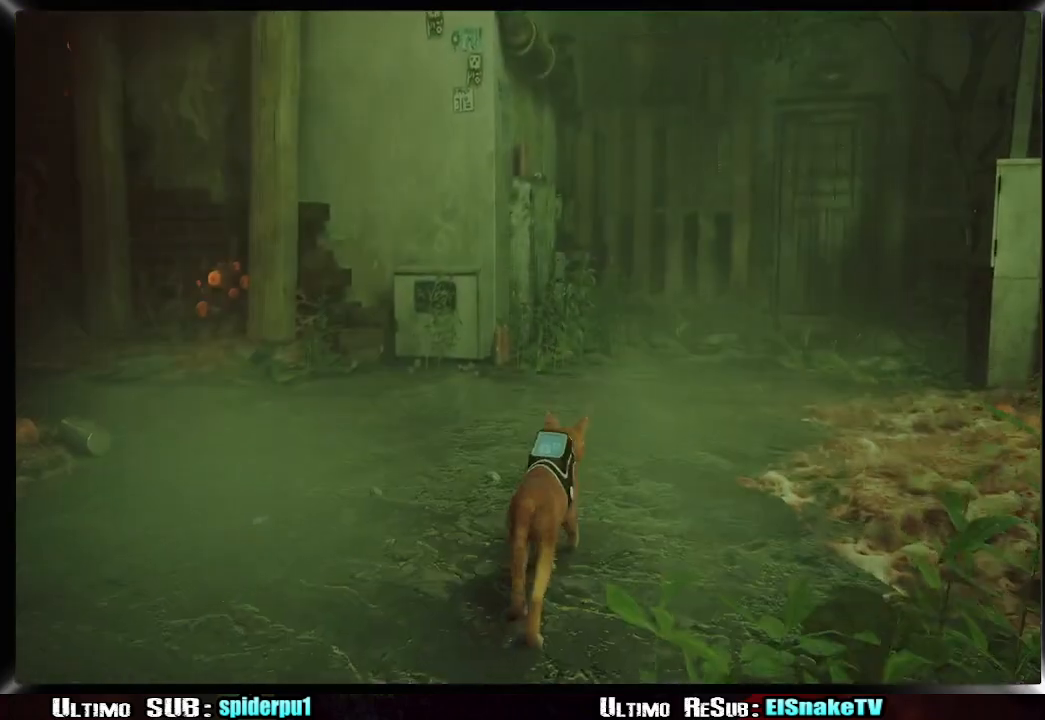
{"buttons": [], "left_stick": "up-right", "right_stick": "left", "events": []}
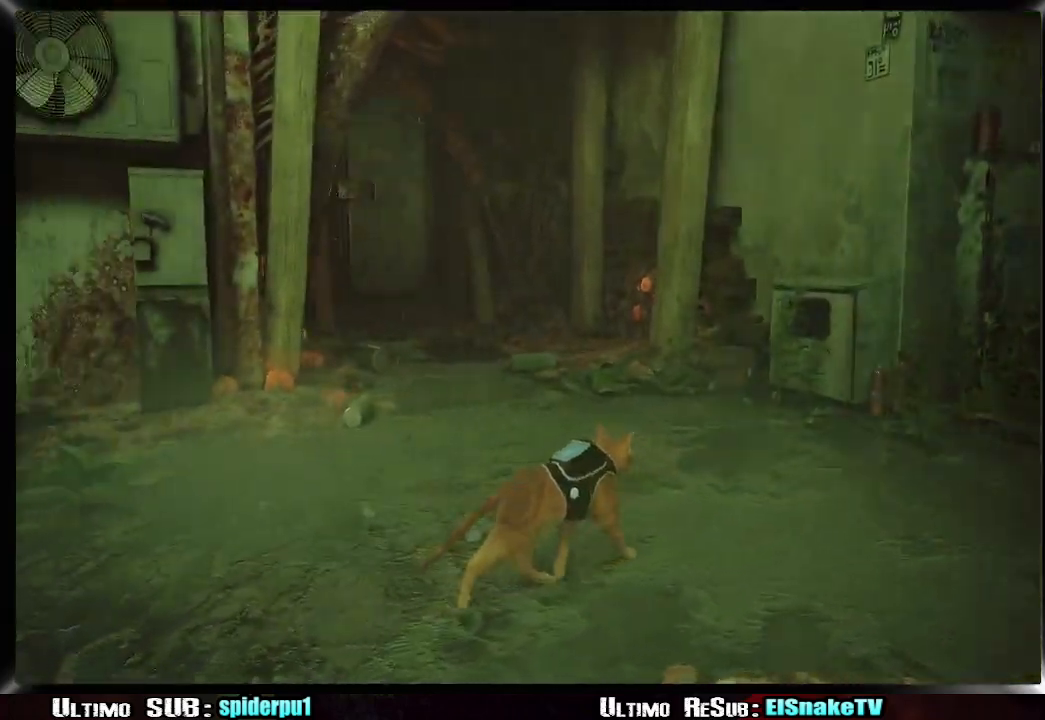
{"buttons": [], "left_stick": "up-right", "right_stick": "left", "events": []}
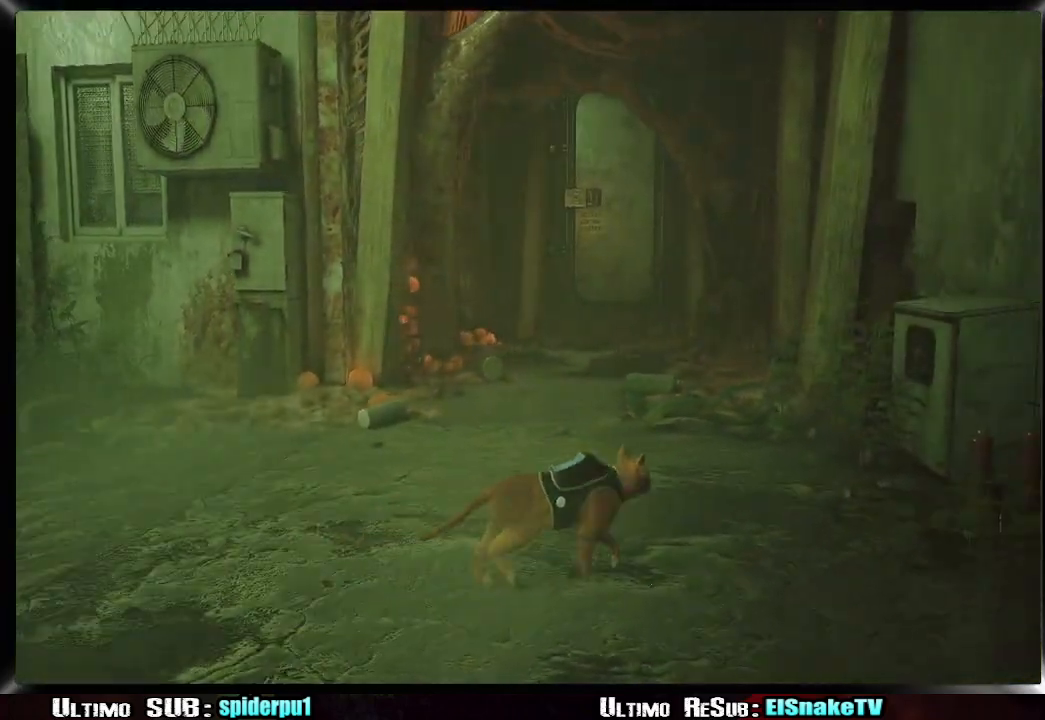
{"buttons": [], "left_stick": "up-right", "right_stick": "center", "events": [[450, "right_stick", "center"]]}
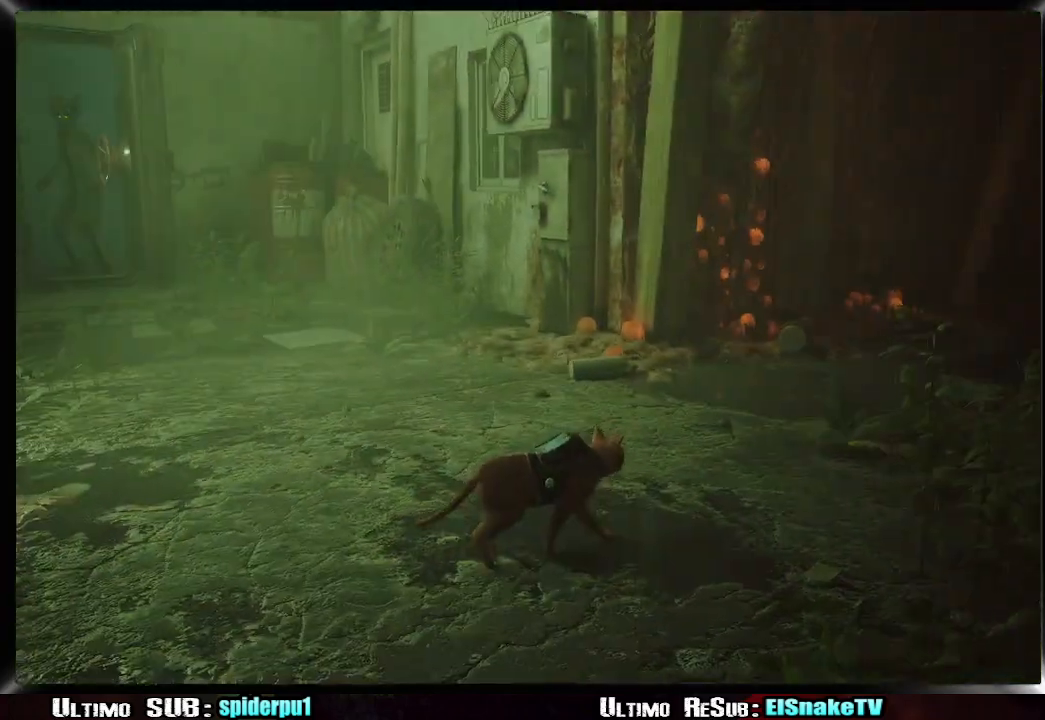
{"buttons": [], "left_stick": "up-right", "right_stick": "center", "events": [[117, "right_stick", "left"], [250, "right_stick", "center"]]}
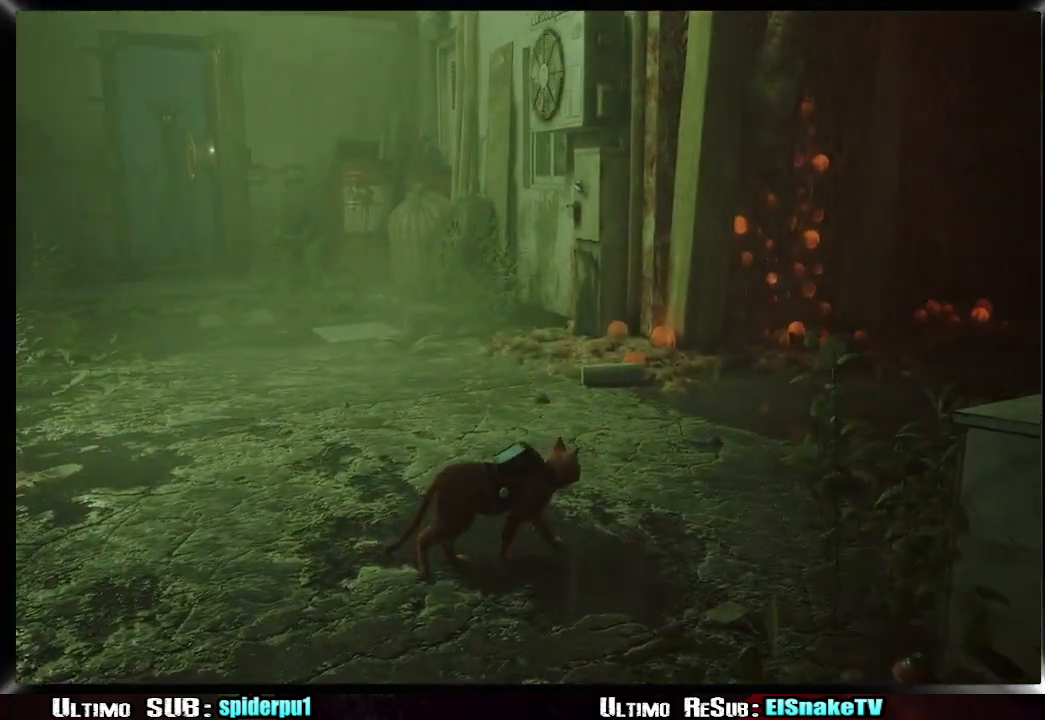
{"buttons": [], "left_stick": "center", "right_stick": "center", "events": [[150, "right_stick", "left"], [417, "right_stick", "center"], [467, "left_stick", "center"]]}
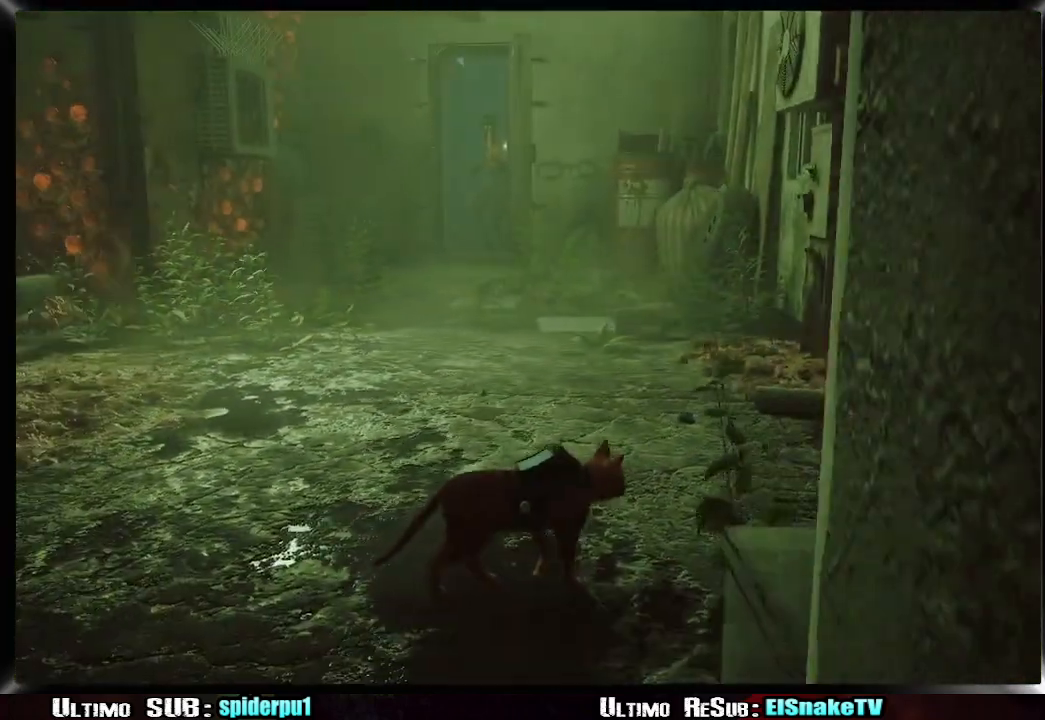
{"buttons": [], "left_stick": "center", "right_stick": "center", "events": [[217, "CIRCLE", "down"], [367, "CIRCLE", "up"]]}
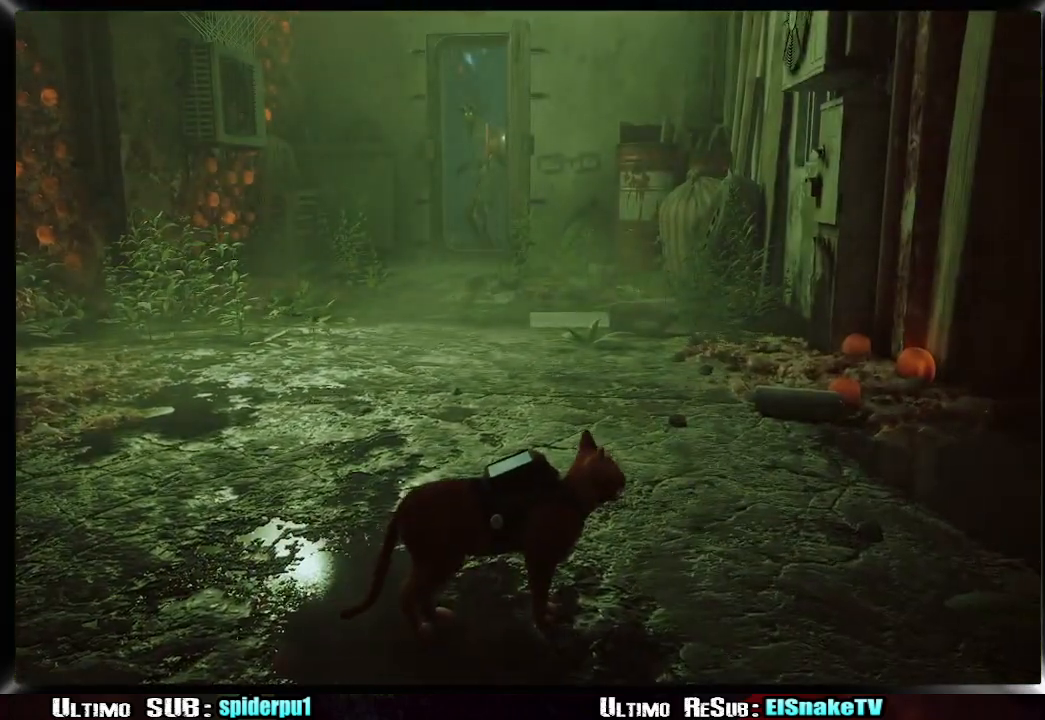
{"buttons": [], "left_stick": "center", "right_stick": "center", "events": [[150, "left_stick", "up-right"], [317, "left_stick", "center"]]}